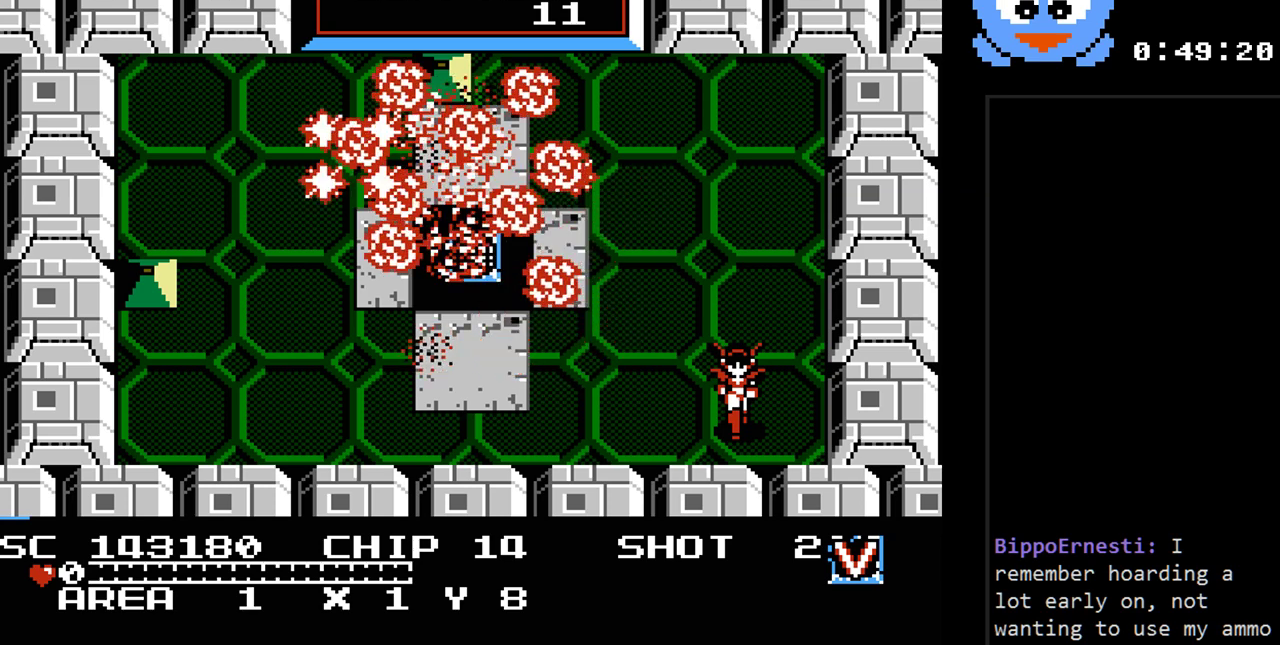
Gameplay with a controller (Nintendo layout); each line is a JSON object with the inputs held at the frame after it. "events" lists button and stick changes between this image and that frame as [ms after this image, input, new state], when the widget could be followed in between. Not read: L3 R3.
{"buttons": ["DPAD_UP"], "events": [[433, "DPAD_UP", "down"]]}
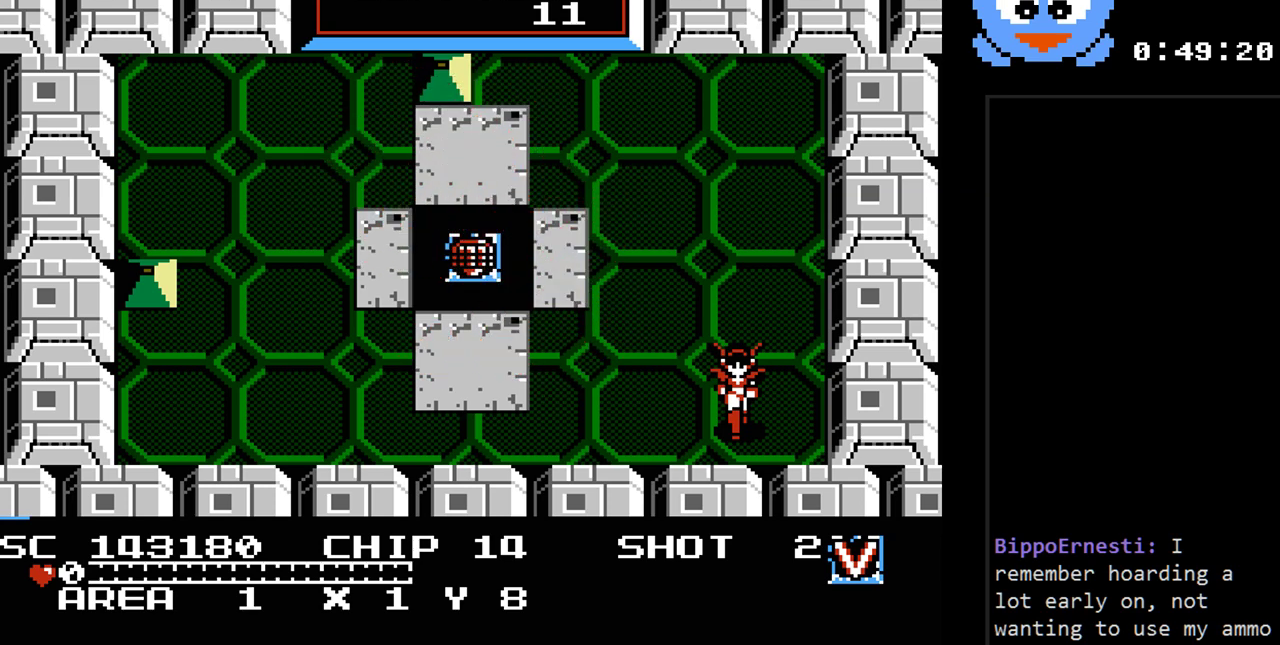
{"buttons": ["DPAD_UP", "DPAD_LEFT"], "events": [[417, "DPAD_LEFT", "down"]]}
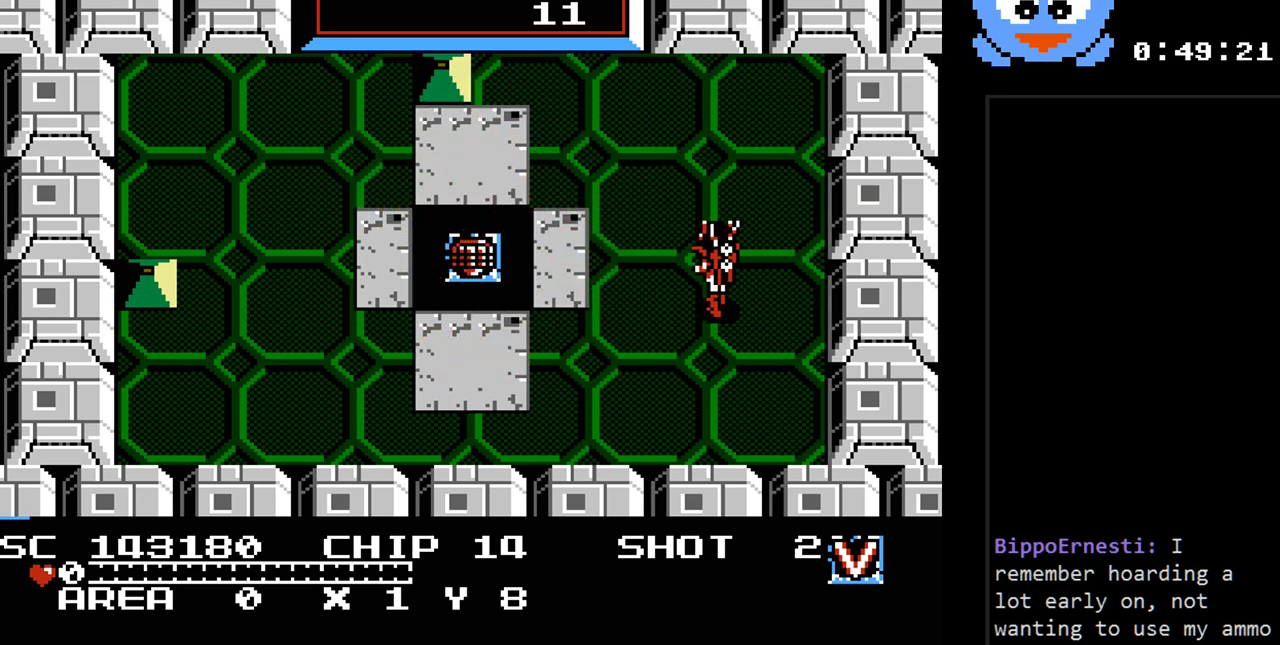
{"buttons": ["DPAD_UP", "DPAD_LEFT"], "events": [[50, "DPAD_UP", "up"], [467, "DPAD_UP", "down"]]}
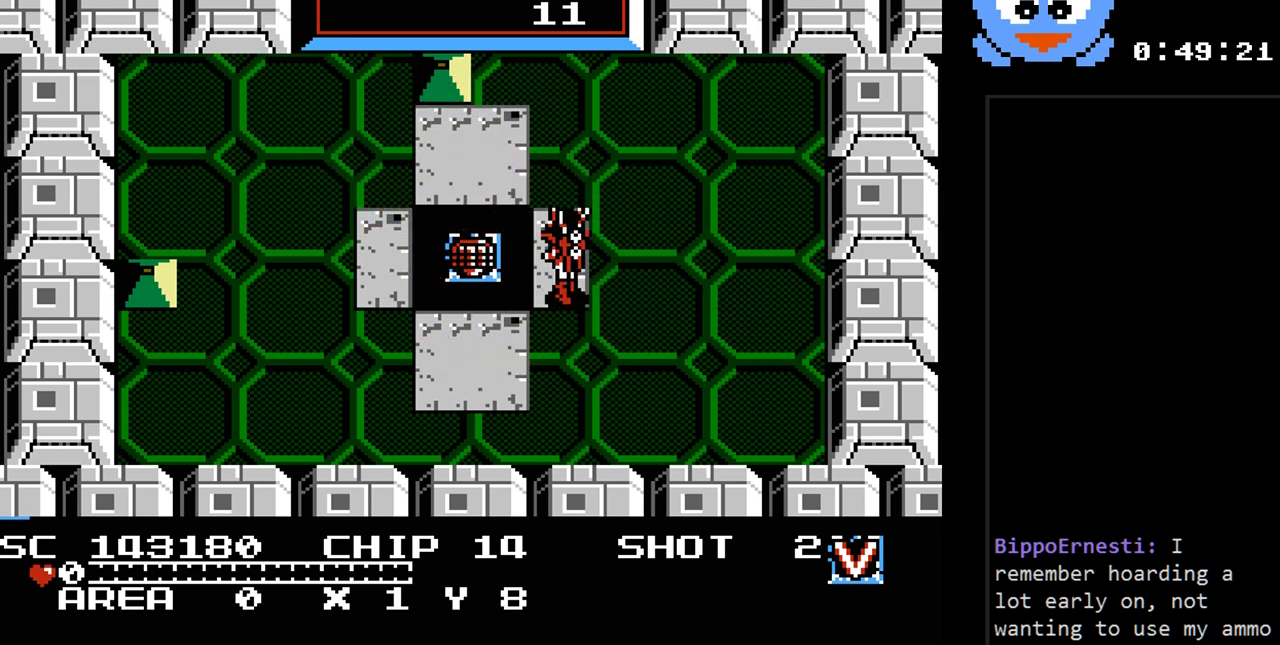
{"buttons": ["DPAD_DOWN"], "events": [[117, "DPAD_UP", "up"], [400, "DPAD_DOWN", "down"], [433, "DPAD_LEFT", "up"]]}
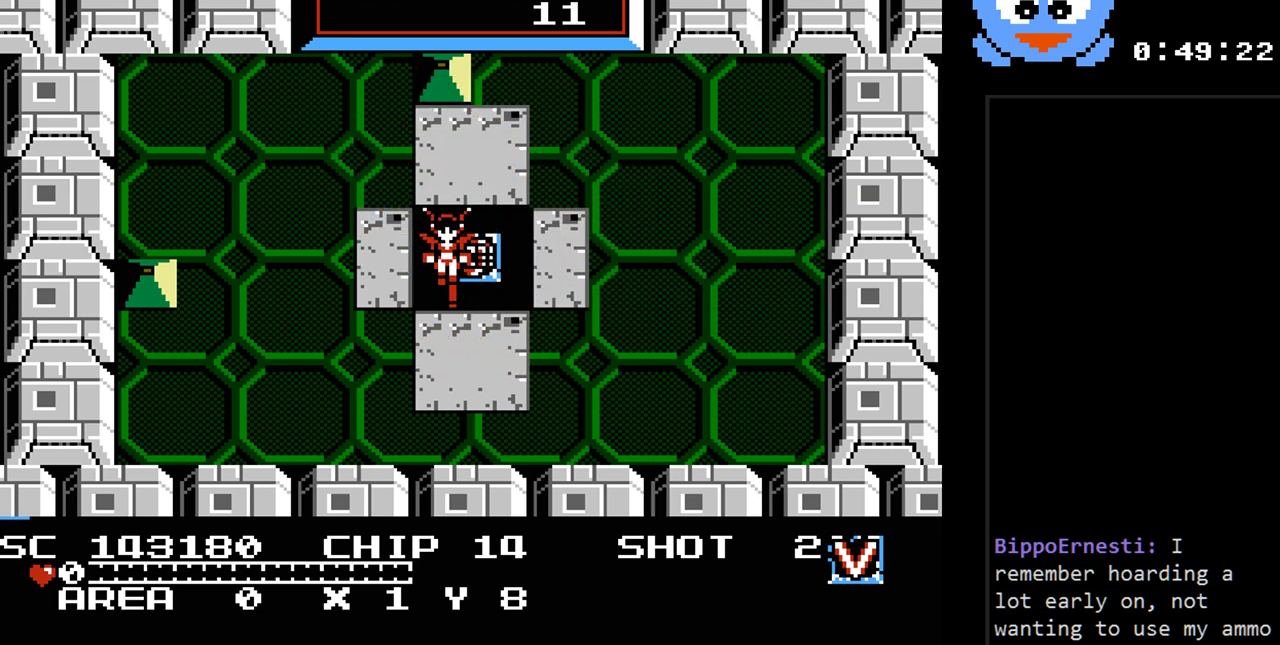
{"buttons": ["DPAD_UP"], "events": [[67, "DPAD_RIGHT", "down"], [100, "DPAD_DOWN", "up"], [133, "DPAD_RIGHT", "up"], [133, "DPAD_UP", "down"]]}
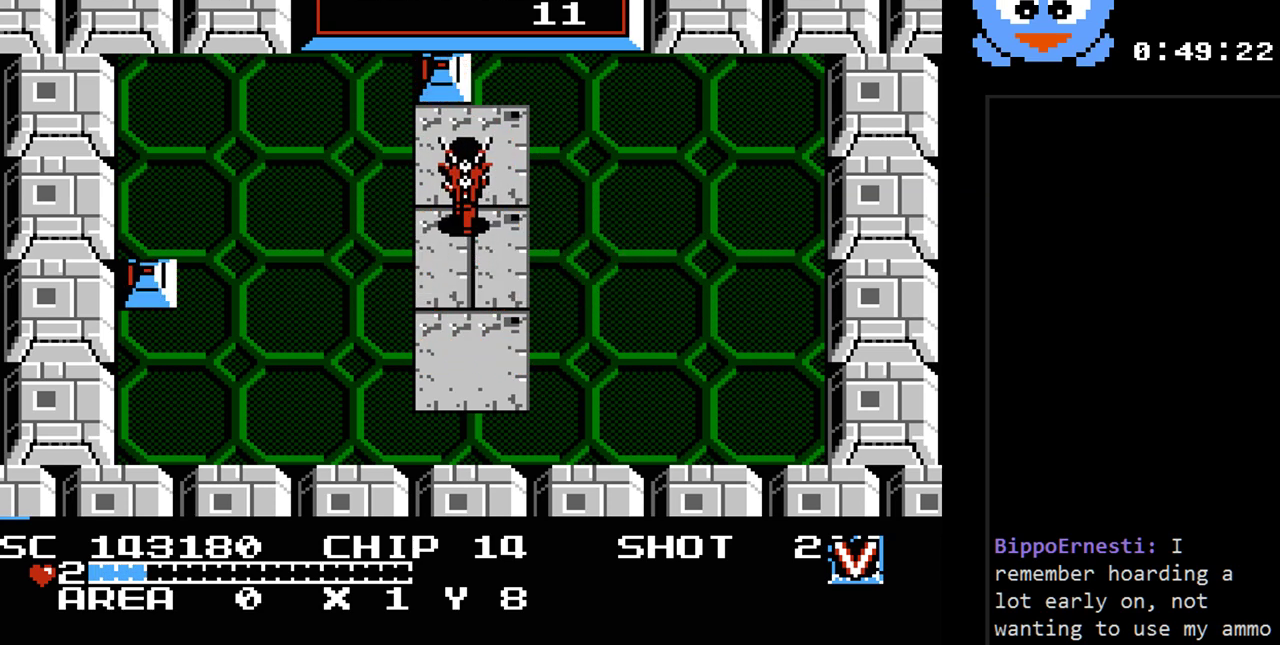
{"buttons": ["DPAD_RIGHT"], "events": [[17, "DPAD_RIGHT", "down"], [17, "DPAD_UP", "up"], [50, "DPAD_DOWN", "down"], [50, "DPAD_RIGHT", "up"], [300, "DPAD_RIGHT", "down"], [367, "DPAD_DOWN", "up"]]}
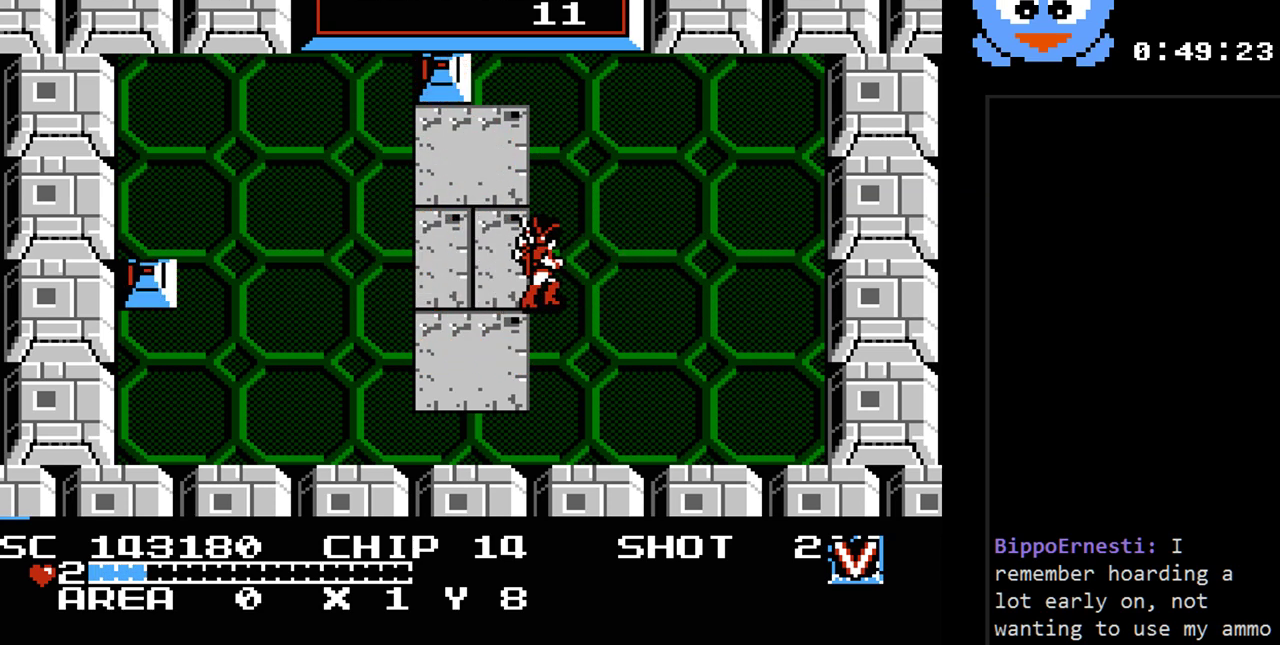
{"buttons": [], "events": [[33, "DPAD_RIGHT", "up"], [117, "SELECT", "down"], [283, "SELECT", "up"]]}
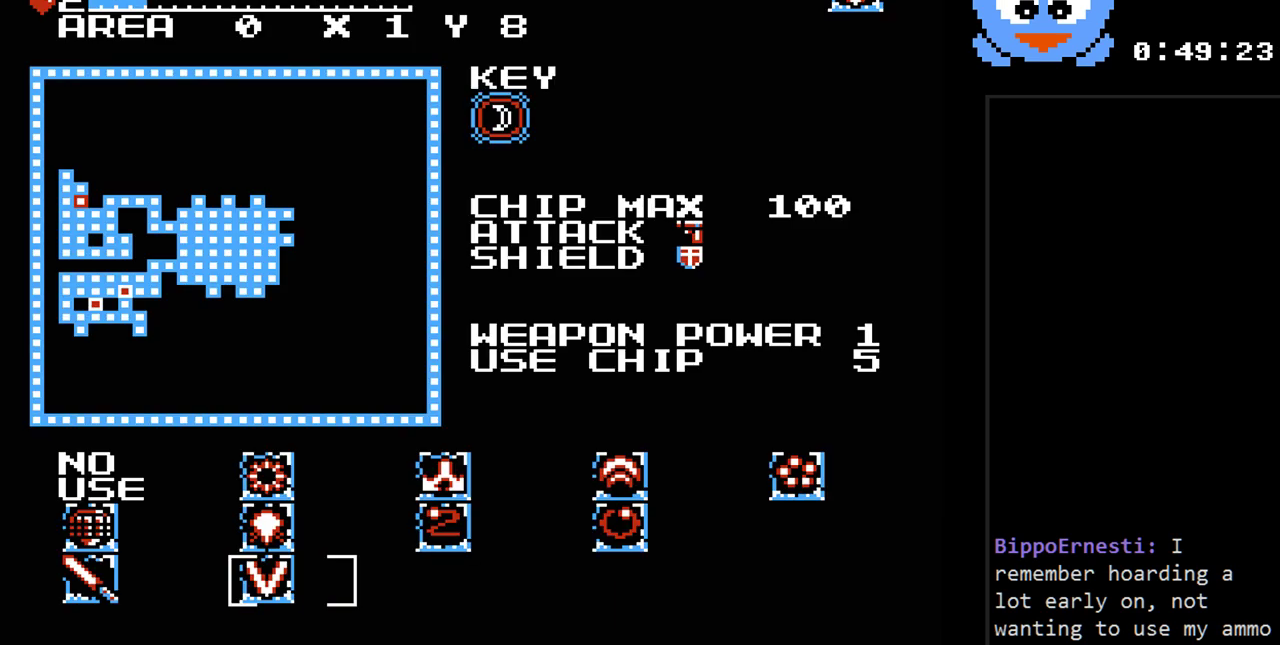
{"buttons": [], "events": []}
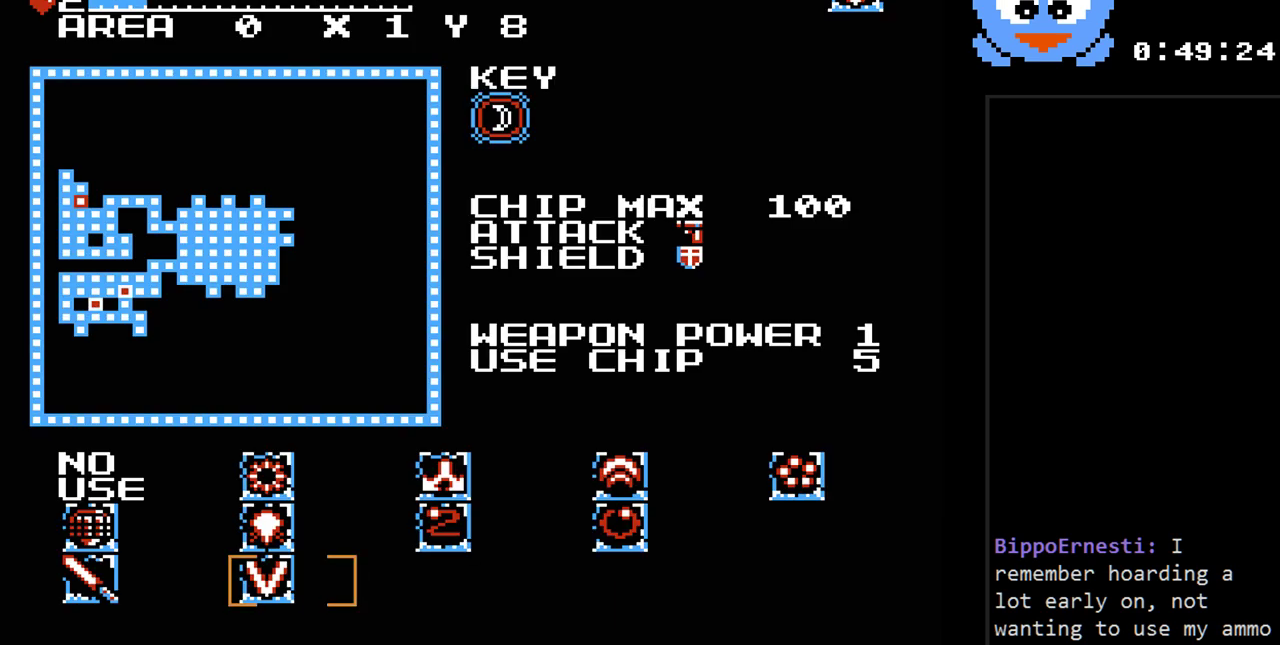
{"buttons": ["DPAD_UP"], "events": [[433, "DPAD_RIGHT", "down"], [433, "DPAD_UP", "down"], [467, "DPAD_RIGHT", "up"]]}
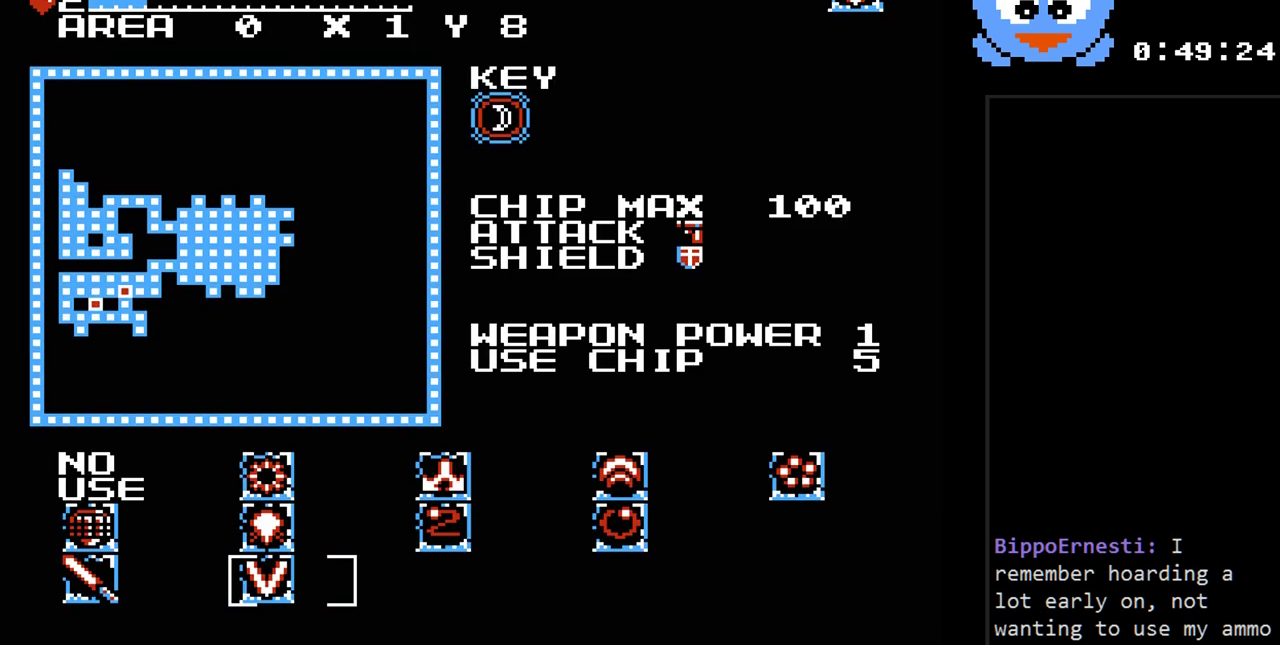
{"buttons": ["DPAD_UP"], "events": [[33, "DPAD_UP", "up"], [100, "DPAD_LEFT", "down"], [217, "DPAD_LEFT", "up"], [417, "DPAD_UP", "down"]]}
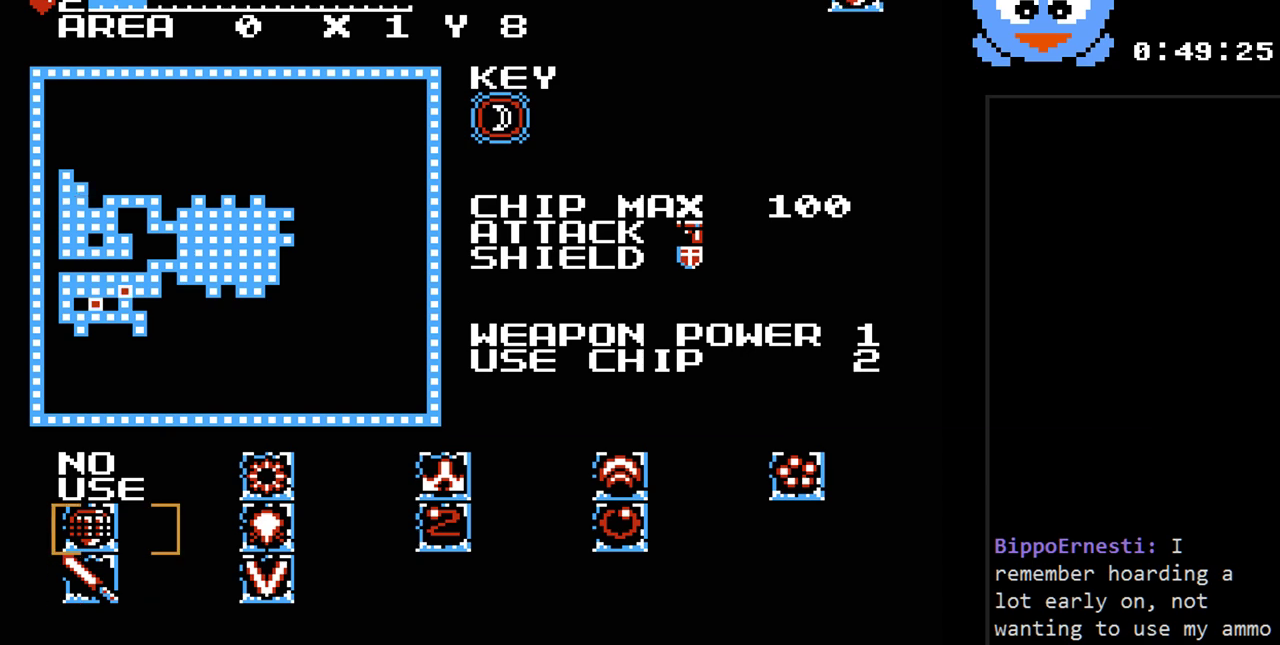
{"buttons": [], "events": [[50, "DPAD_UP", "up"]]}
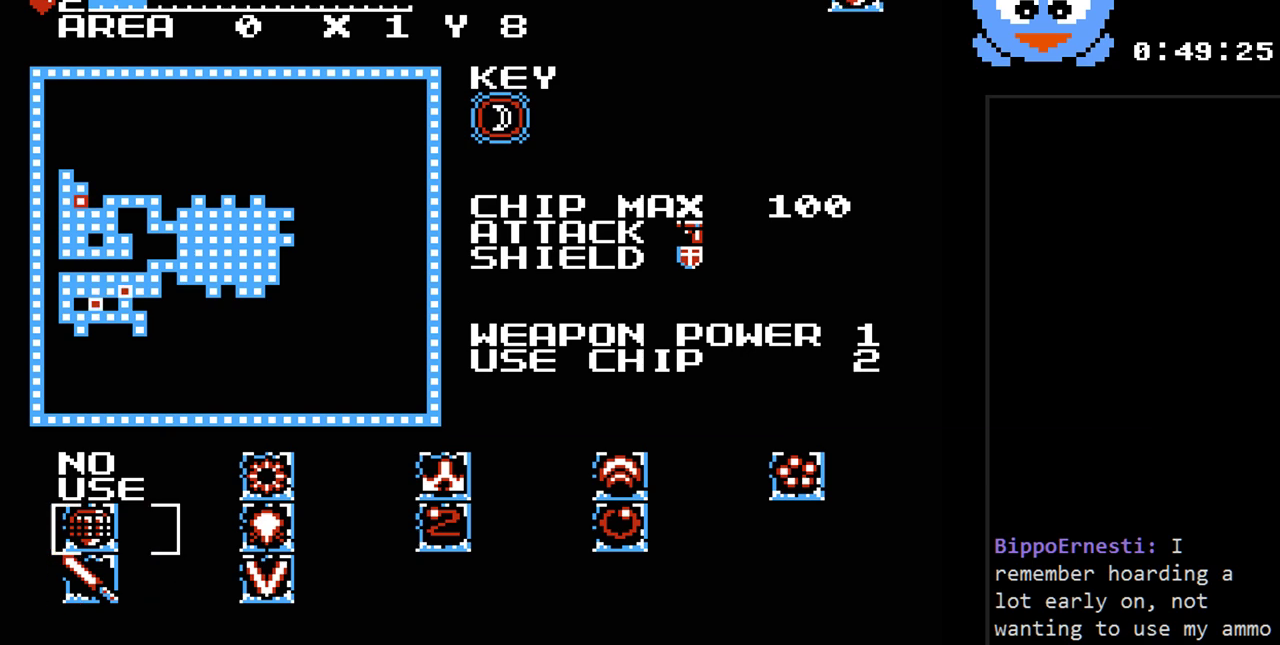
{"buttons": [], "events": []}
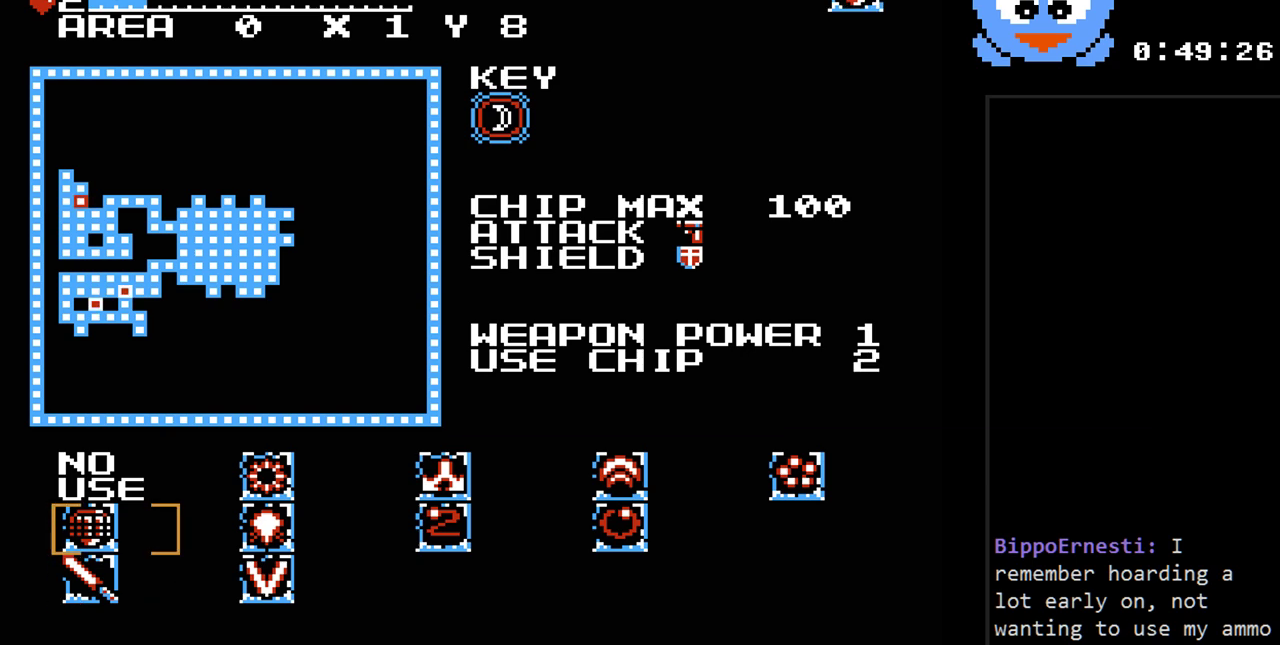
{"buttons": [], "events": []}
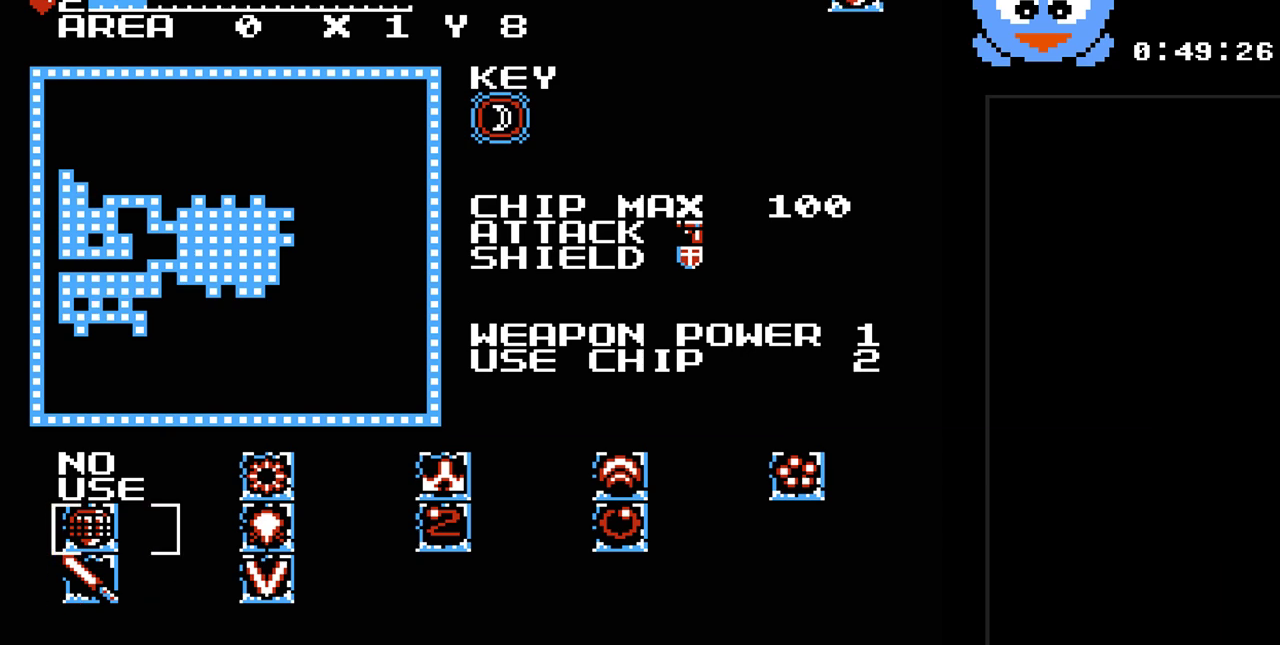
{"buttons": [], "events": [[233, "SELECT", "down"], [400, "SELECT", "up"]]}
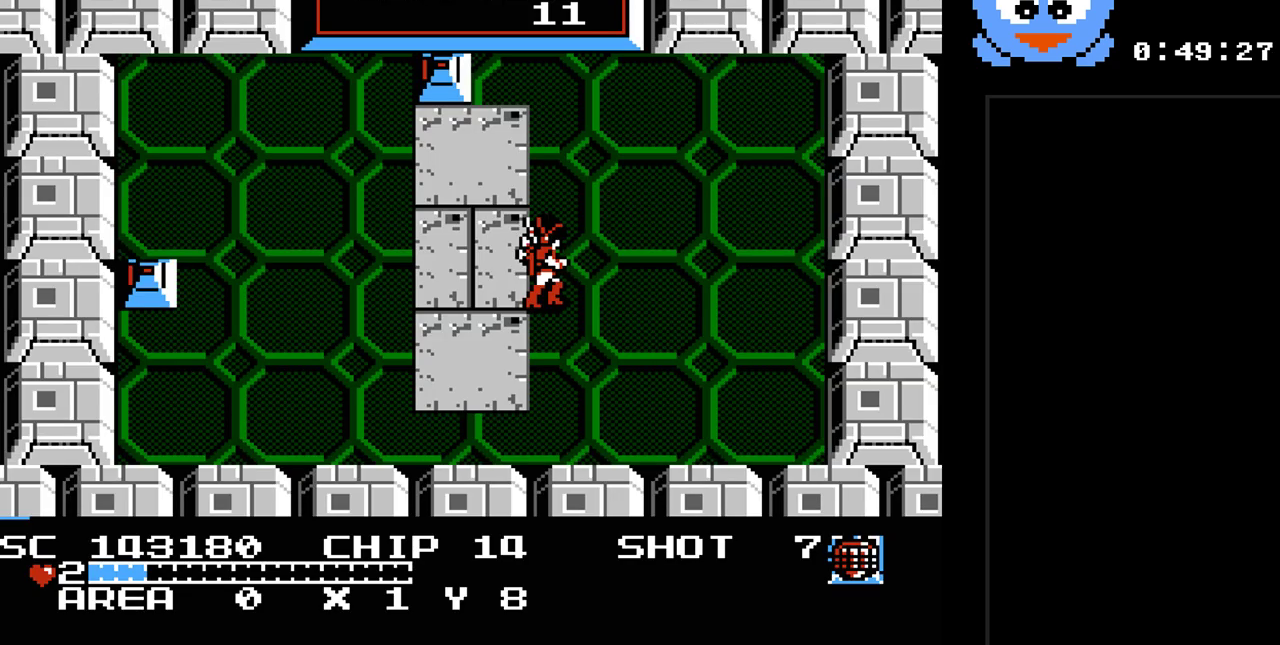
{"buttons": ["DPAD_RIGHT"], "events": [[100, "DPAD_RIGHT", "down"]]}
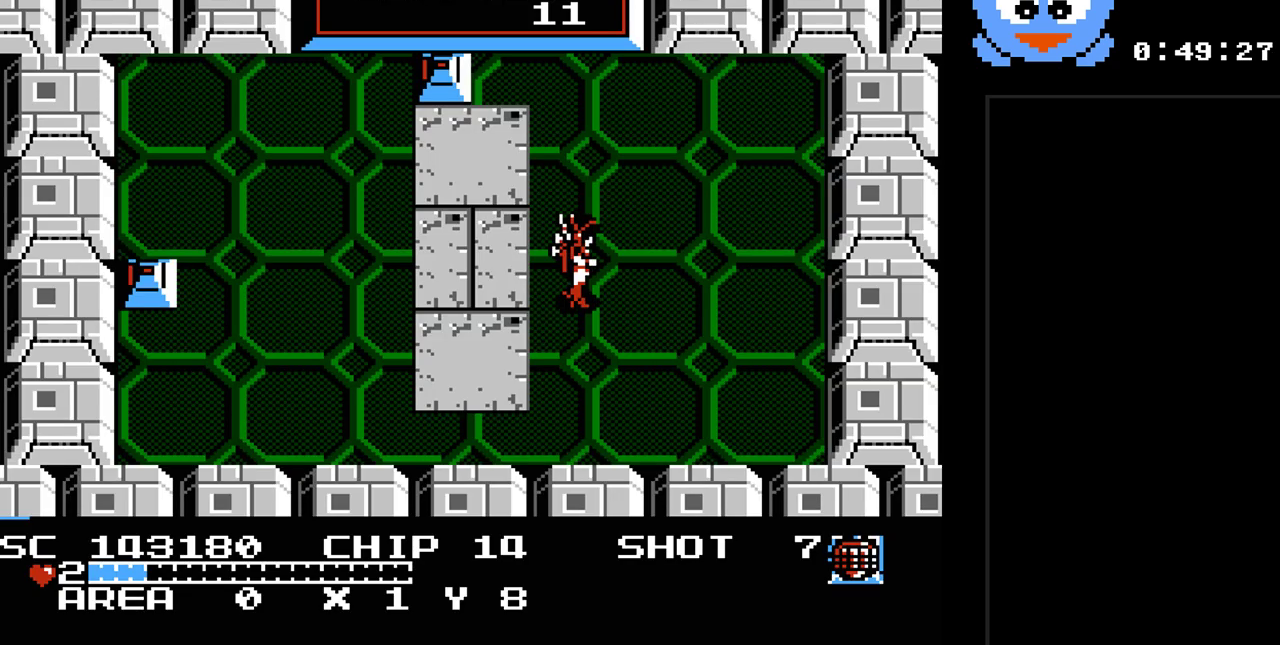
{"buttons": ["B", "Y"], "events": [[33, "DPAD_RIGHT", "up"], [67, "Y", "down"], [367, "B", "down"]]}
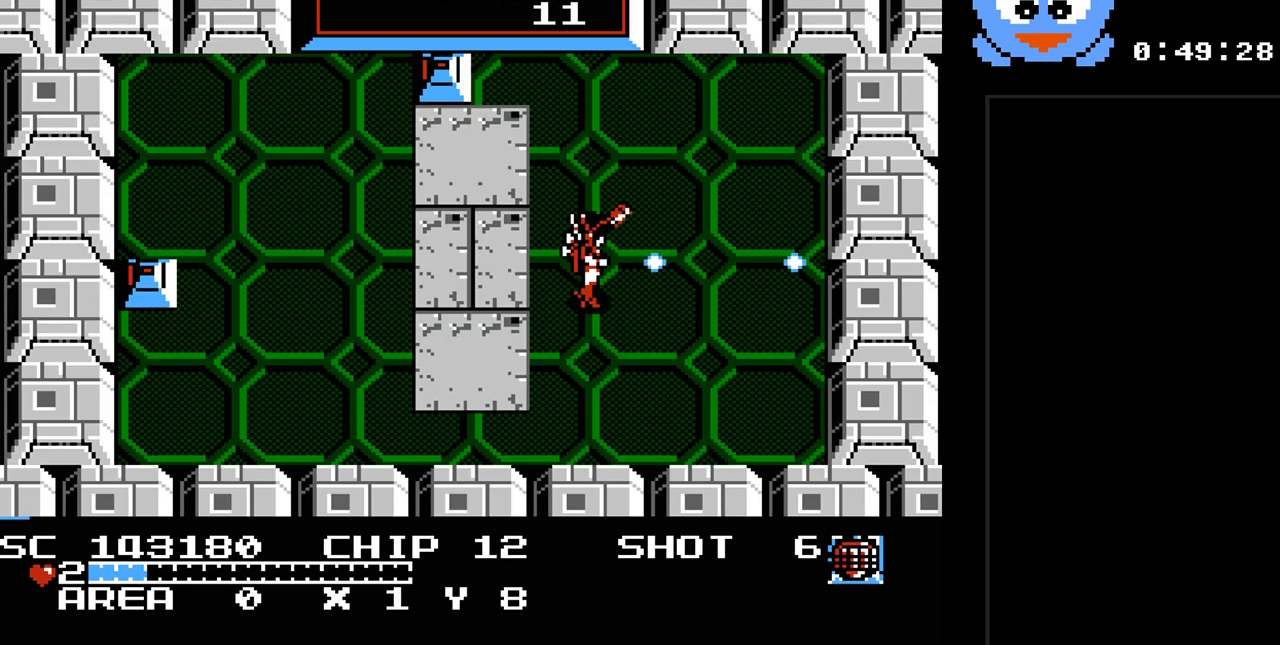
{"buttons": [], "events": [[183, "B", "up"], [400, "Y", "up"]]}
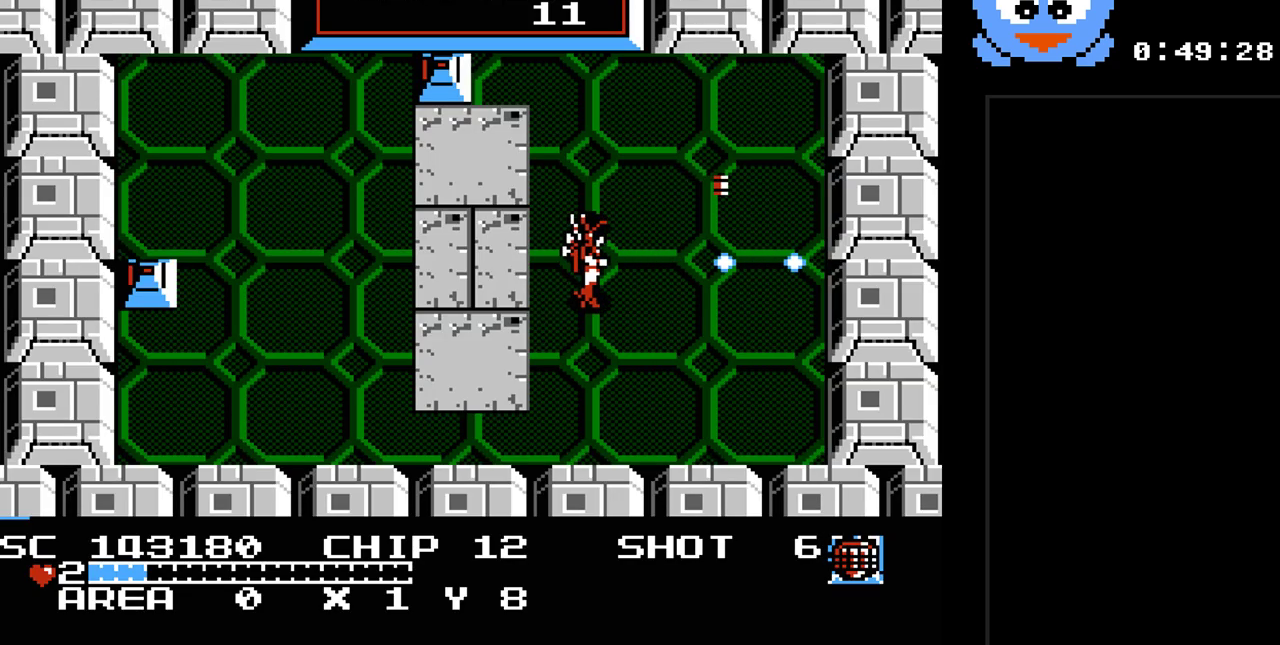
{"buttons": ["DPAD_LEFT"], "events": [[133, "DPAD_LEFT", "down"]]}
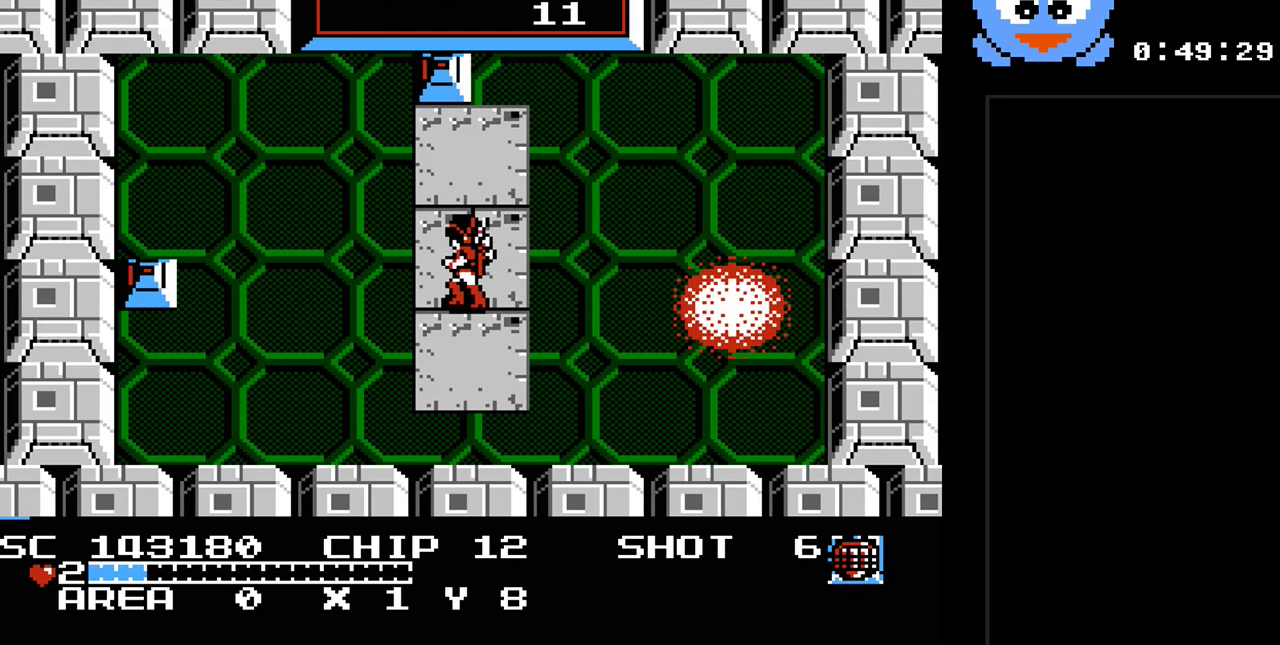
{"buttons": [], "events": [[50, "DPAD_LEFT", "up"]]}
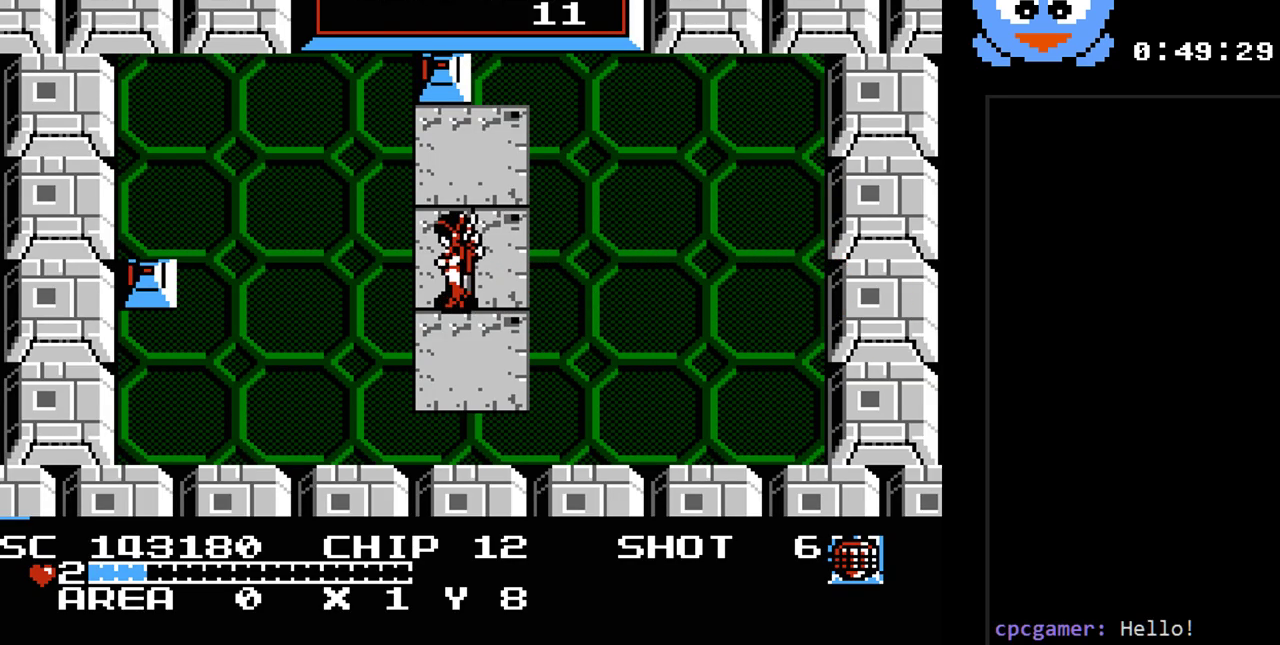
{"buttons": [], "events": []}
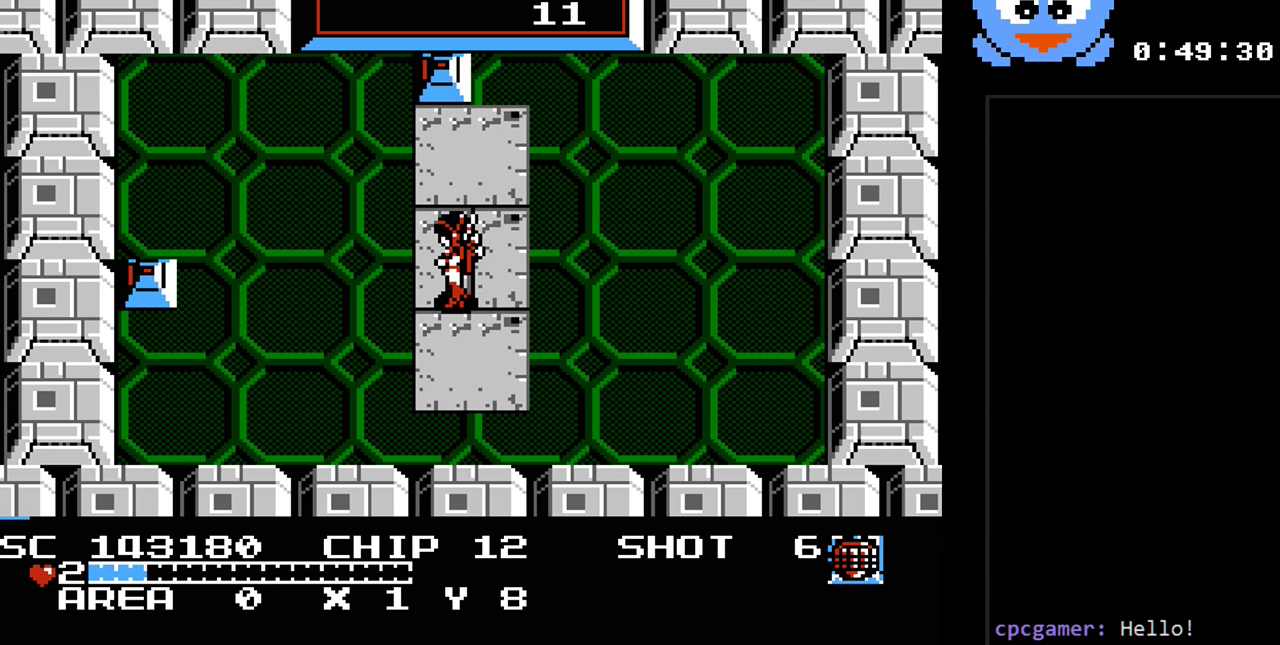
{"buttons": ["Y"], "events": [[100, "DPAD_UP", "down"], [233, "DPAD_UP", "up"], [350, "Y", "down"]]}
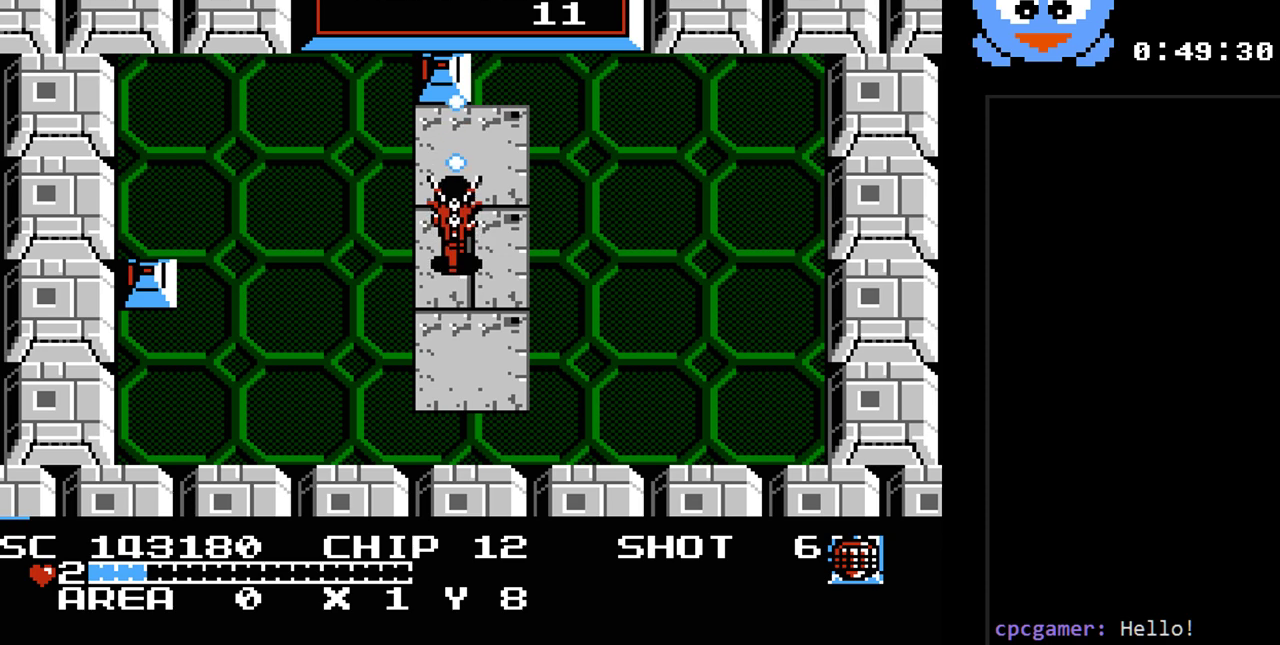
{"buttons": ["Y", "DPAD_RIGHT"], "events": [[500, "DPAD_RIGHT", "down"]]}
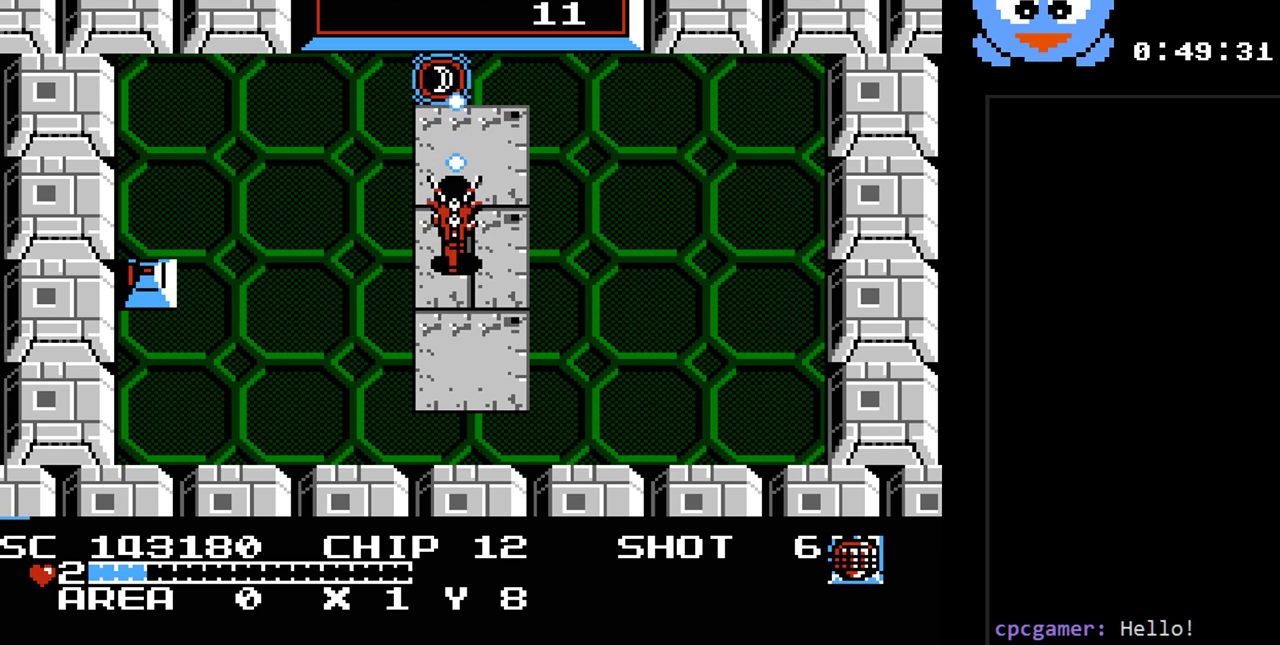
{"buttons": ["DPAD_UP", "DPAD_RIGHT"], "events": [[83, "Y", "up"], [500, "DPAD_UP", "down"]]}
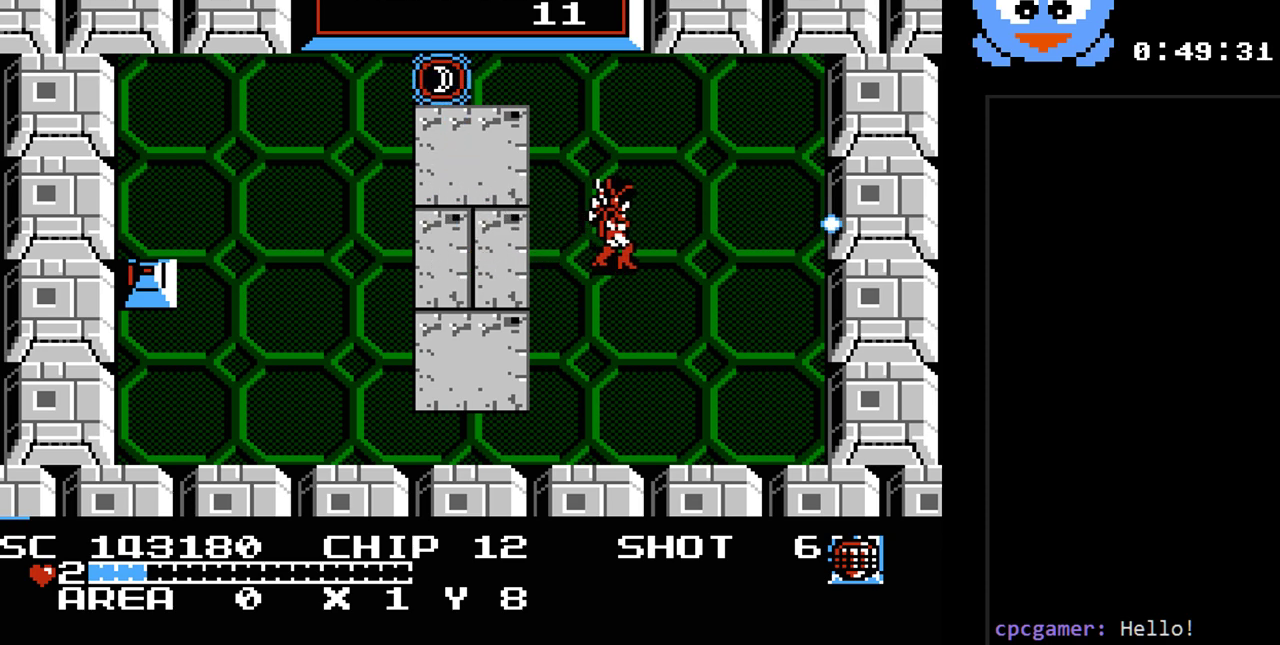
{"buttons": ["DPAD_UP"], "events": [[33, "DPAD_RIGHT", "up"]]}
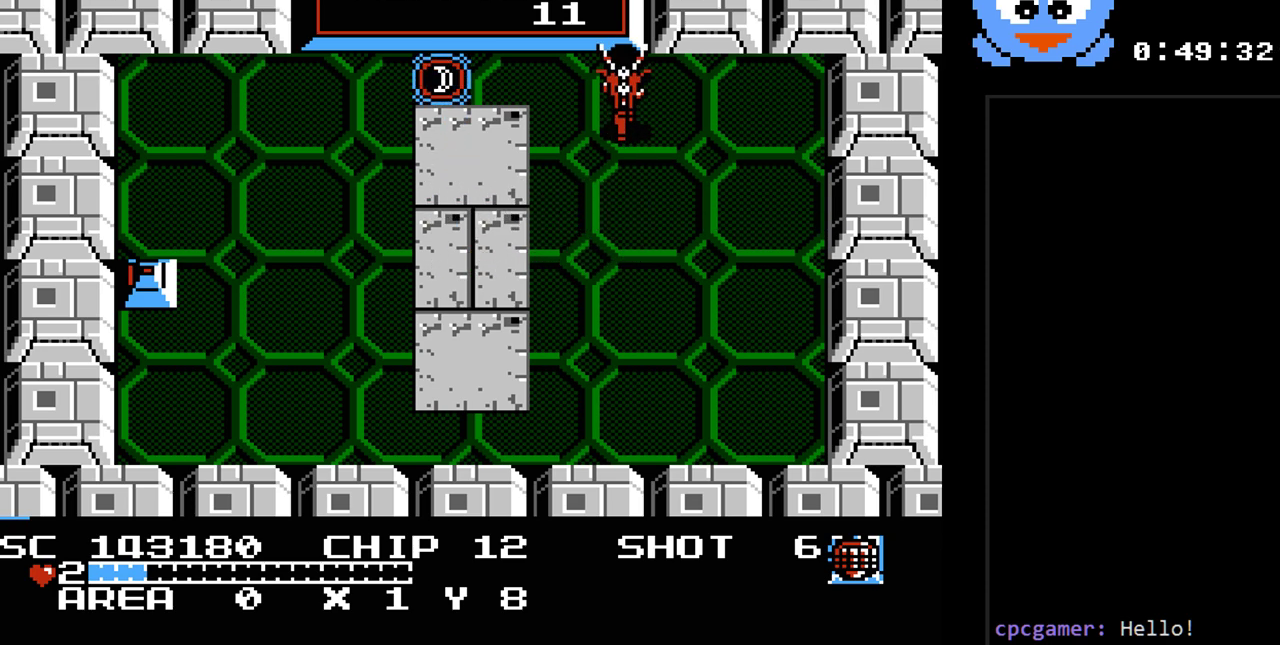
{"buttons": [], "events": [[17, "DPAD_UP", "up"]]}
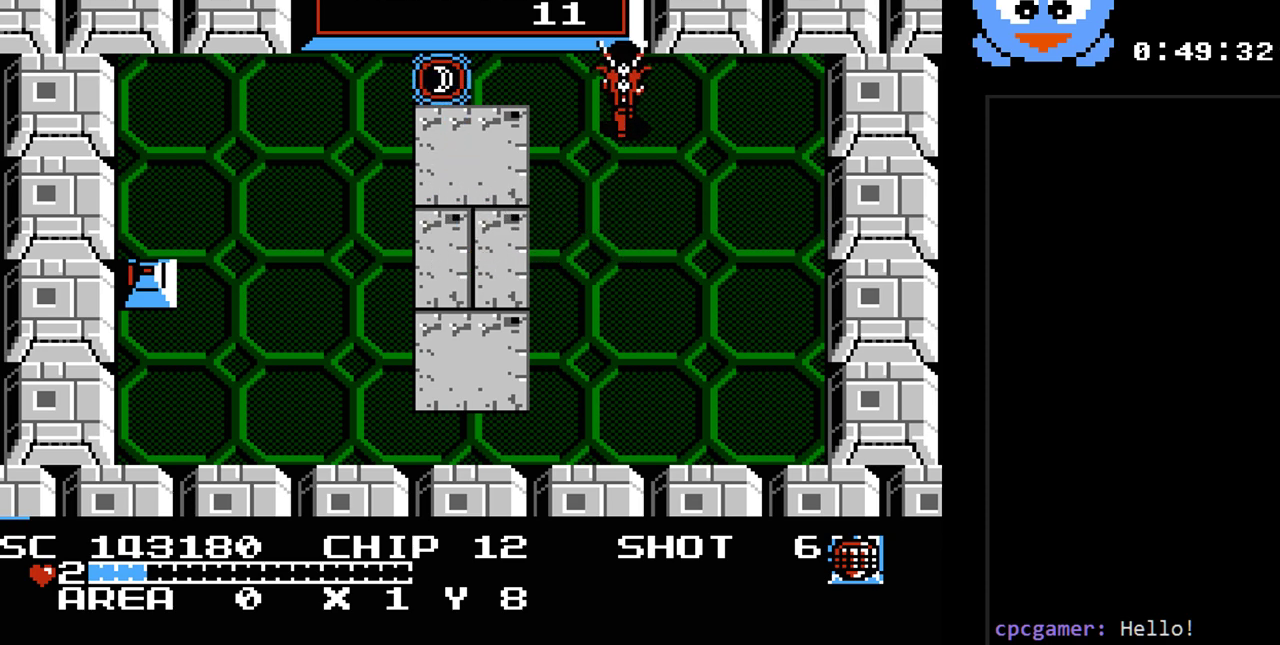
{"buttons": ["DPAD_LEFT"], "events": [[67, "DPAD_UP", "down"], [183, "DPAD_LEFT", "down"], [250, "DPAD_UP", "up"]]}
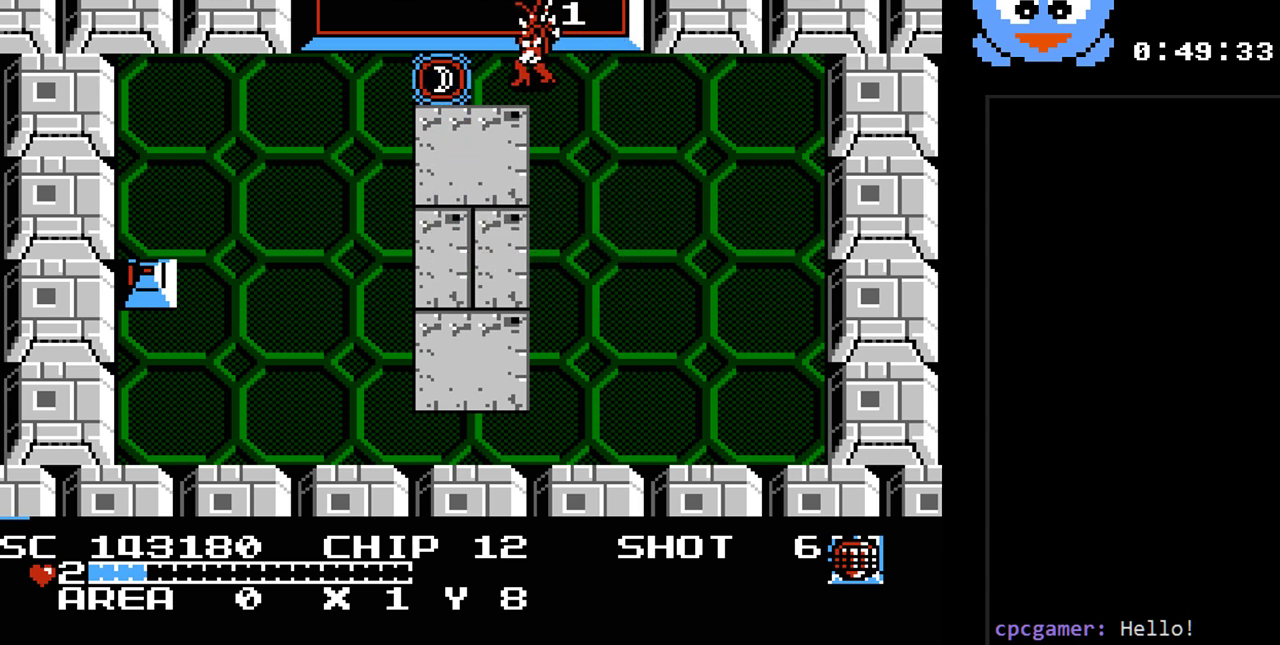
{"buttons": [], "events": [[333, "DPAD_LEFT", "up"]]}